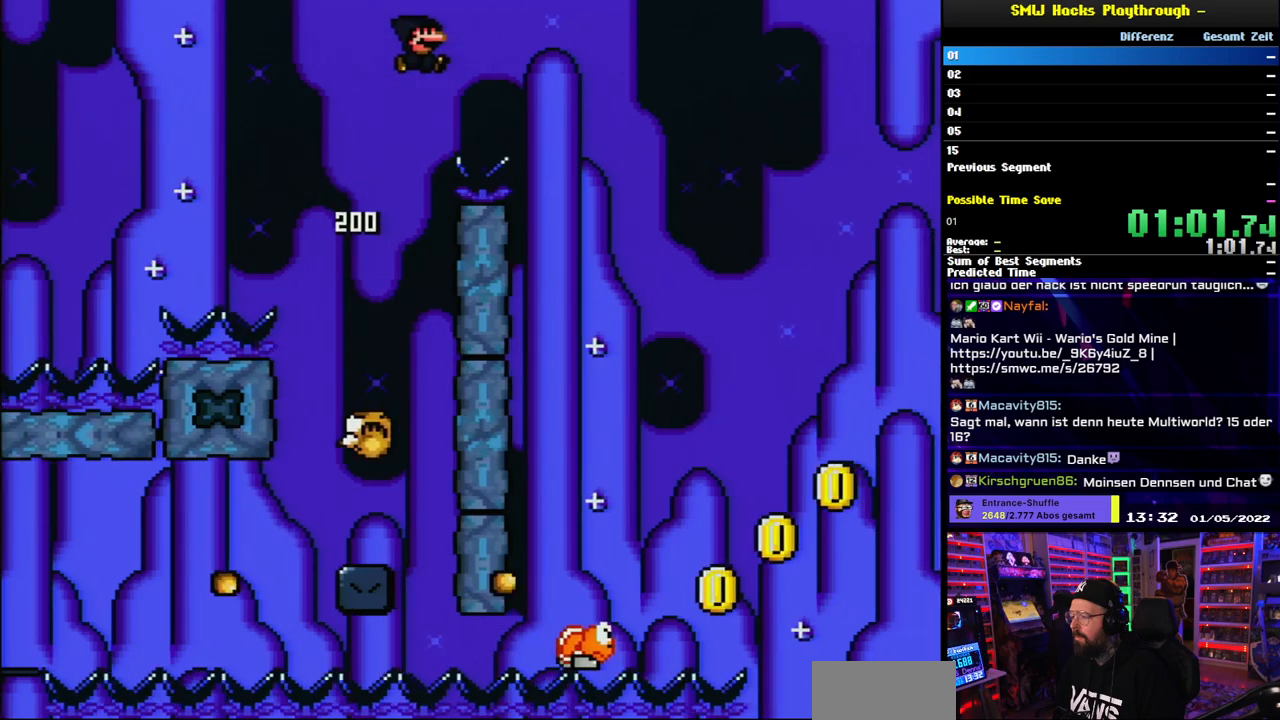
Gameplay with a controller (Nintendo layout); each line is a JSON object with the inputs held at the frame after it. "events" lists button and stick changes between this image and that frame as [ms after this image, input, new state], when the widget could be followed in between. Not read: L3 R3.
{"buttons": ["Y", "DPAD_RIGHT"], "events": [[100, "B", "up"], [283, "DPAD_UP", "down"], [317, "DPAD_LEFT", "down"], [317, "DPAD_RIGHT", "up"], [317, "DPAD_UP", "up"], [400, "DPAD_LEFT", "up"], [433, "DPAD_RIGHT", "down"]]}
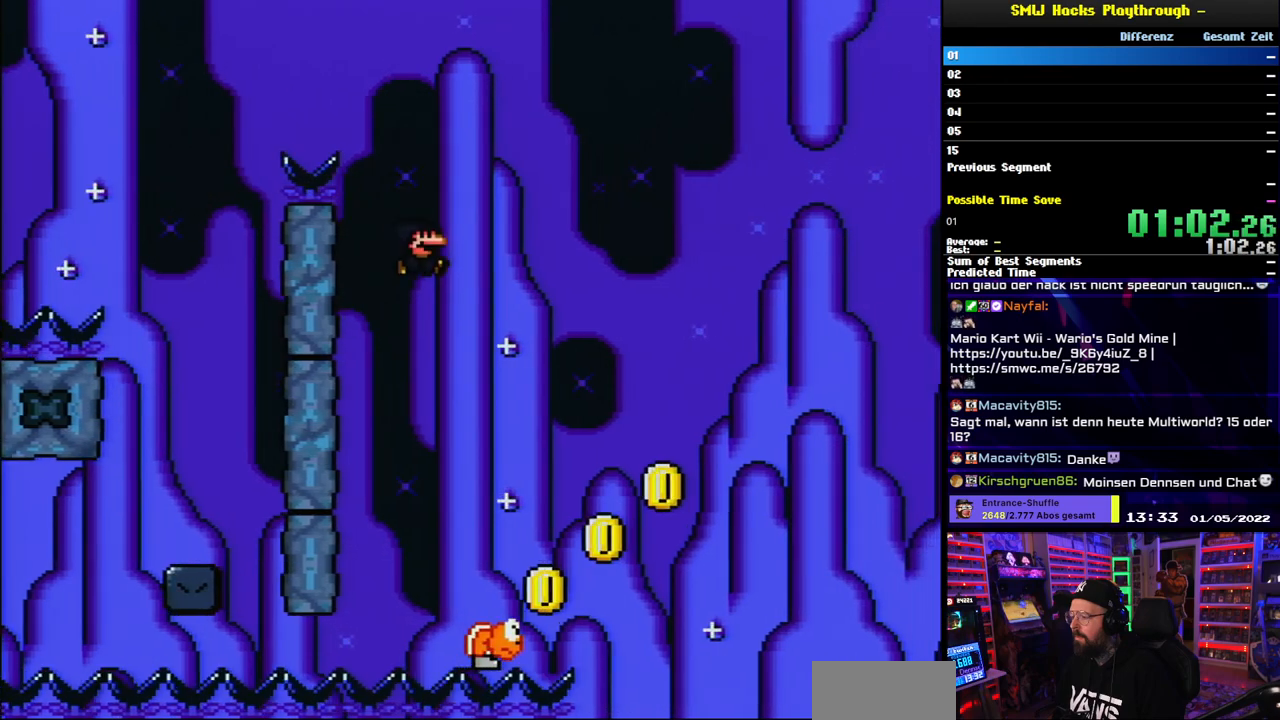
{"buttons": ["B", "Y", "DPAD_RIGHT"], "events": [[150, "DPAD_RIGHT", "up"], [300, "L1", "down"], [350, "B", "down"], [350, "L1", "up"], [417, "DPAD_RIGHT", "down"]]}
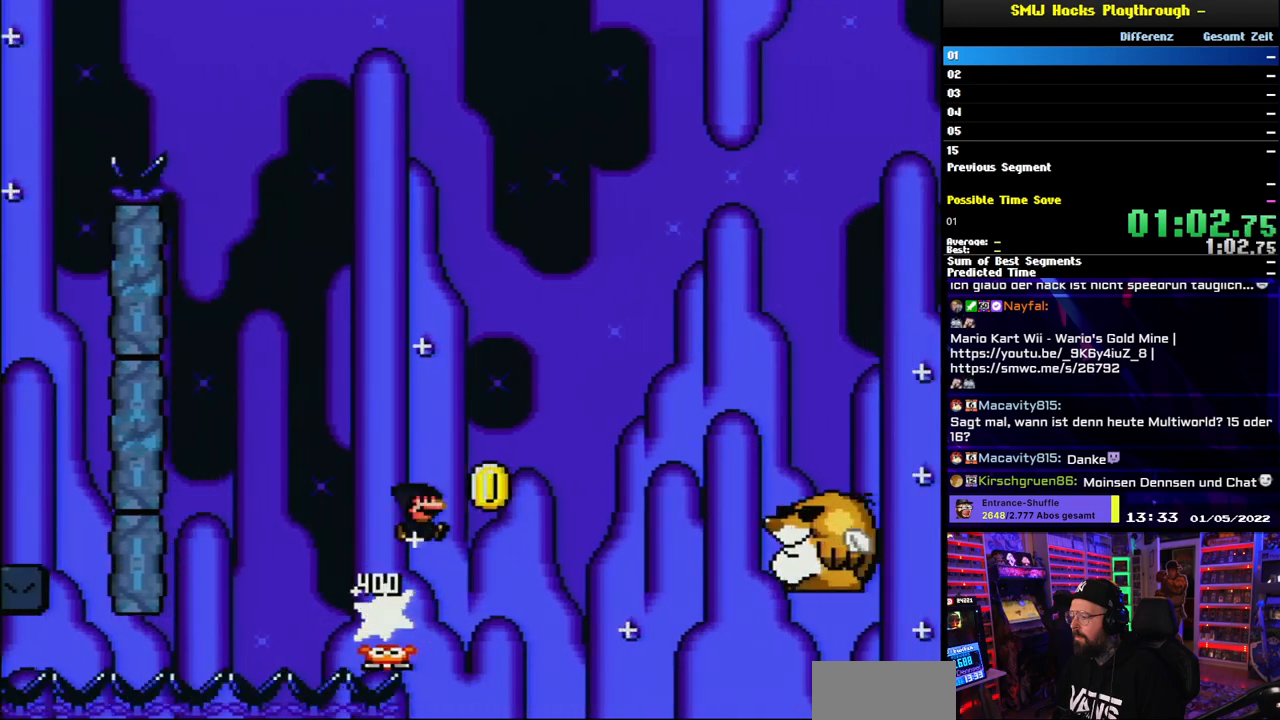
{"buttons": ["Y", "DPAD_RIGHT"], "events": [[233, "B", "up"]]}
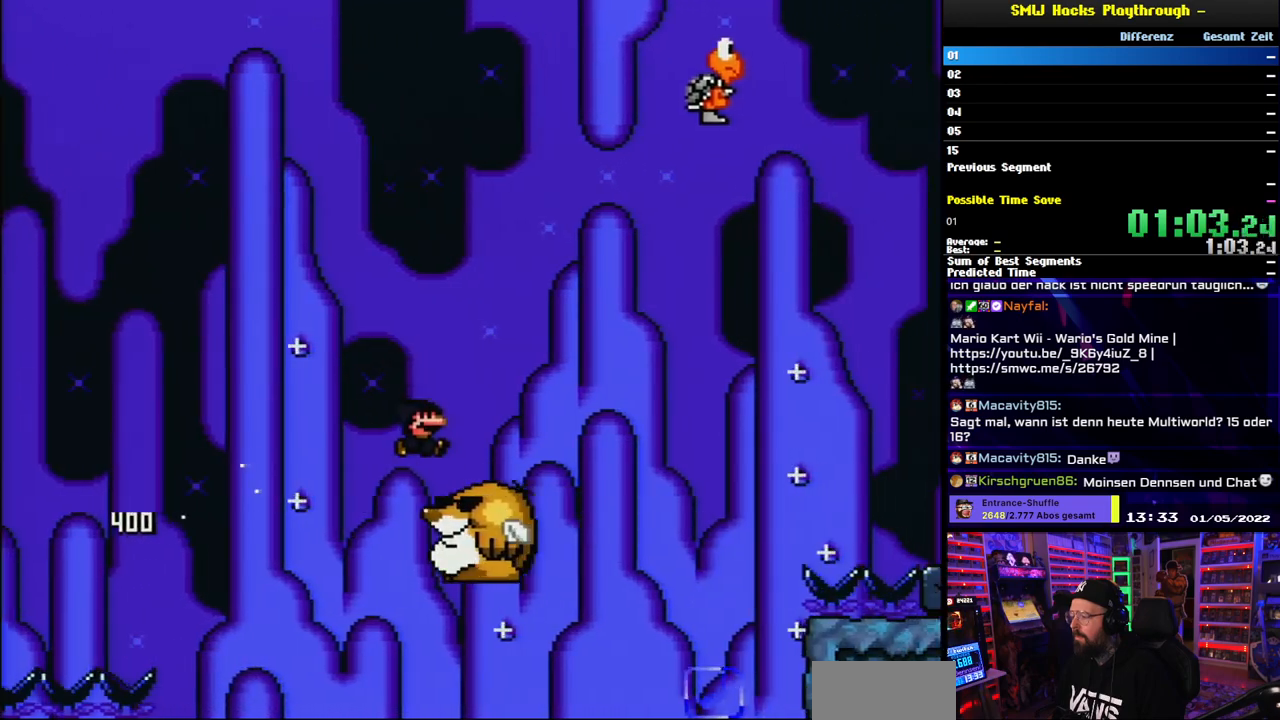
{"buttons": ["B", "Y", "DPAD_RIGHT"], "events": [[167, "B", "down"]]}
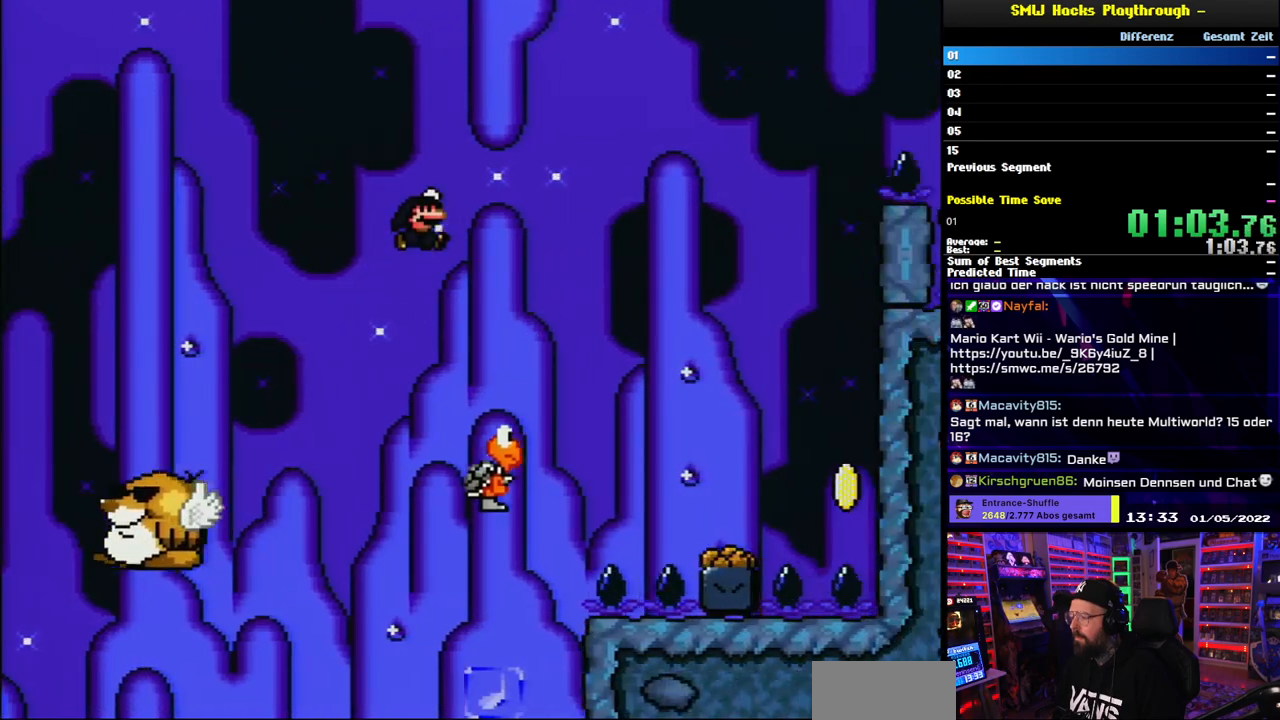
{"buttons": ["B", "Y", "L1", "DPAD_RIGHT"], "events": [[33, "DPAD_LEFT", "down"], [33, "DPAD_RIGHT", "up"], [50, "DPAD_LEFT", "up"], [50, "DPAD_RIGHT", "down"], [83, "DPAD_LEFT", "down"], [83, "DPAD_RIGHT", "up"], [83, "L1", "down"], [267, "DPAD_LEFT", "up"], [450, "DPAD_RIGHT", "down"]]}
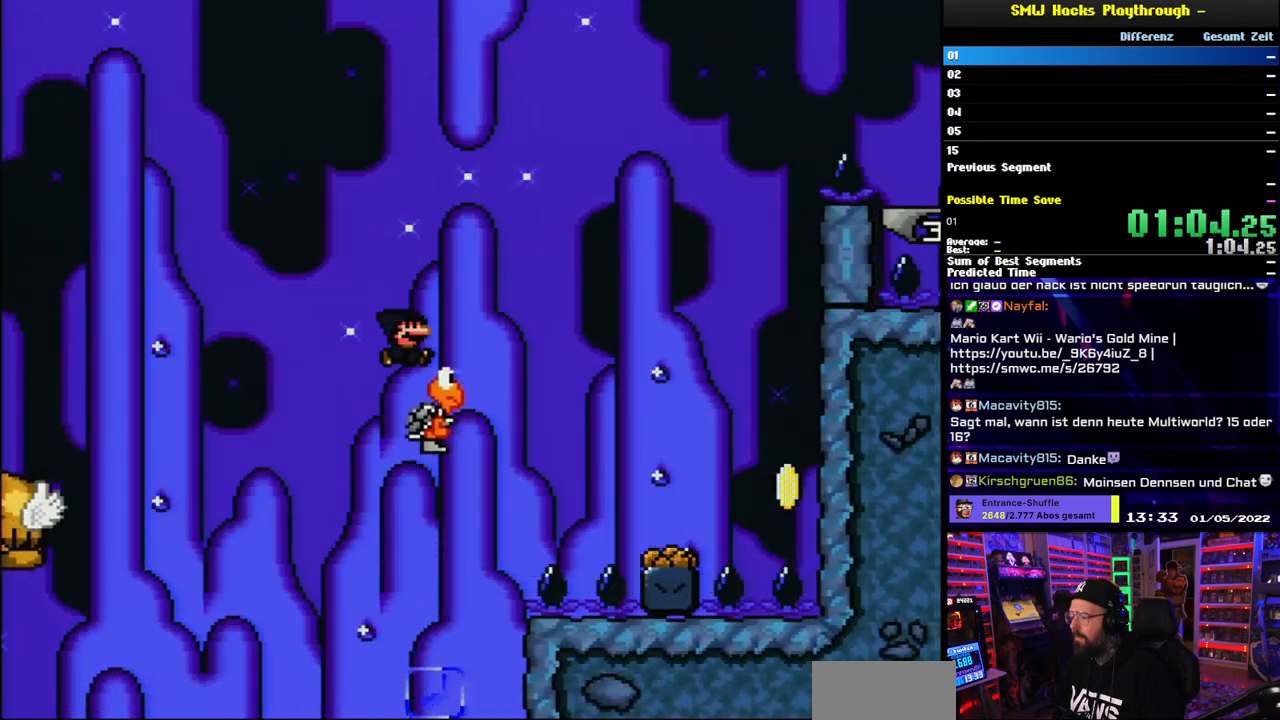
{"buttons": ["Y", "DPAD_RIGHT"], "events": [[250, "L1", "up"], [367, "B", "up"]]}
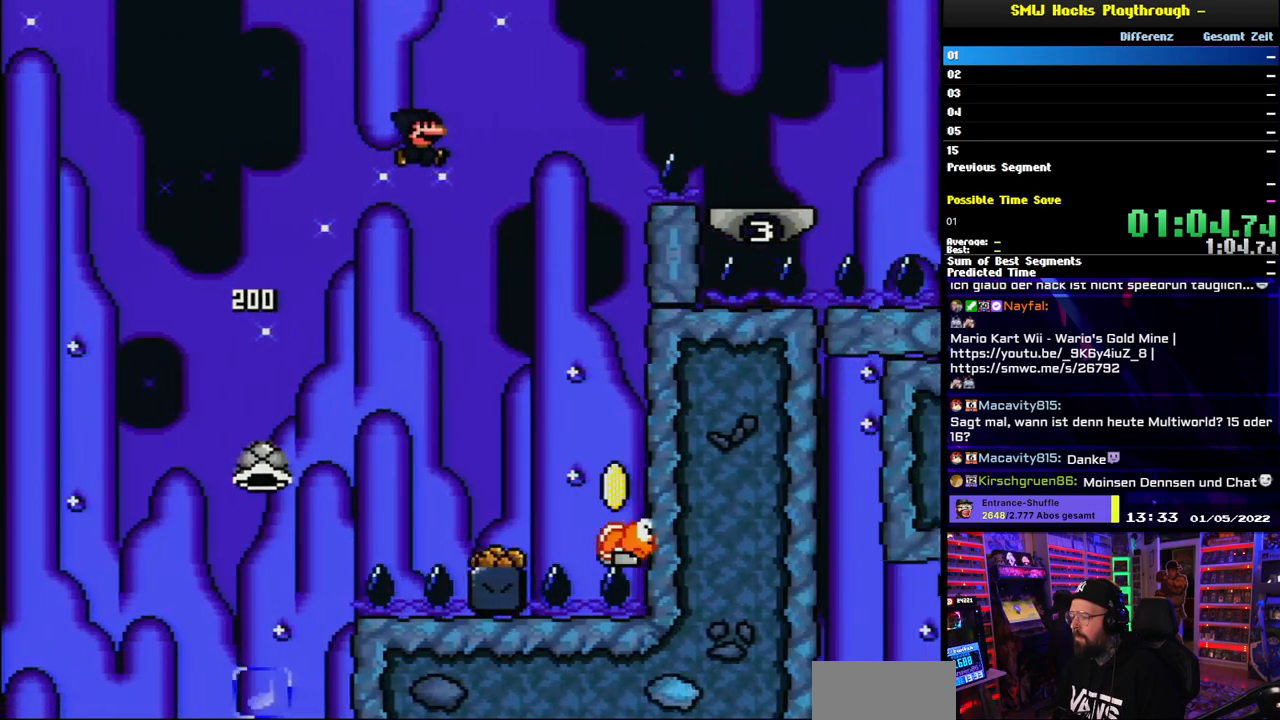
{"buttons": ["B", "Y", "DPAD_LEFT"], "events": [[350, "DPAD_RIGHT", "up"], [383, "B", "down"], [417, "DPAD_LEFT", "down"]]}
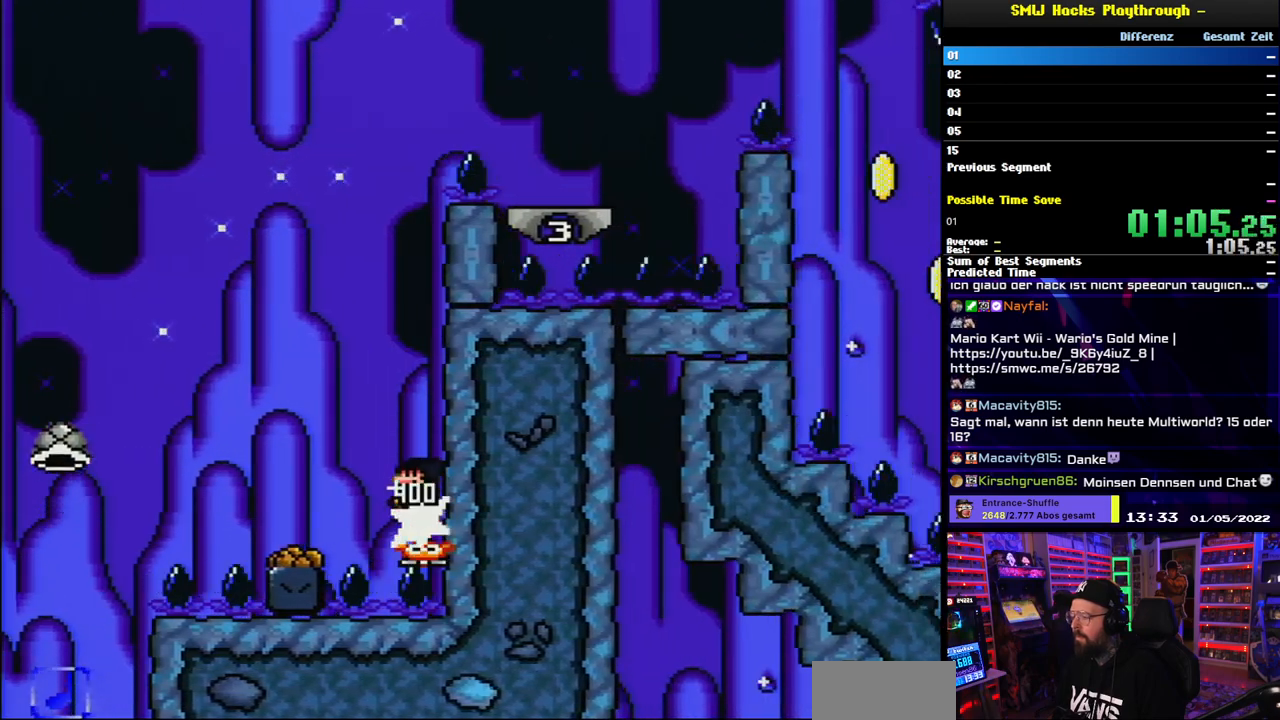
{"buttons": ["B", "Y", "R1", "DPAD_RIGHT"]}